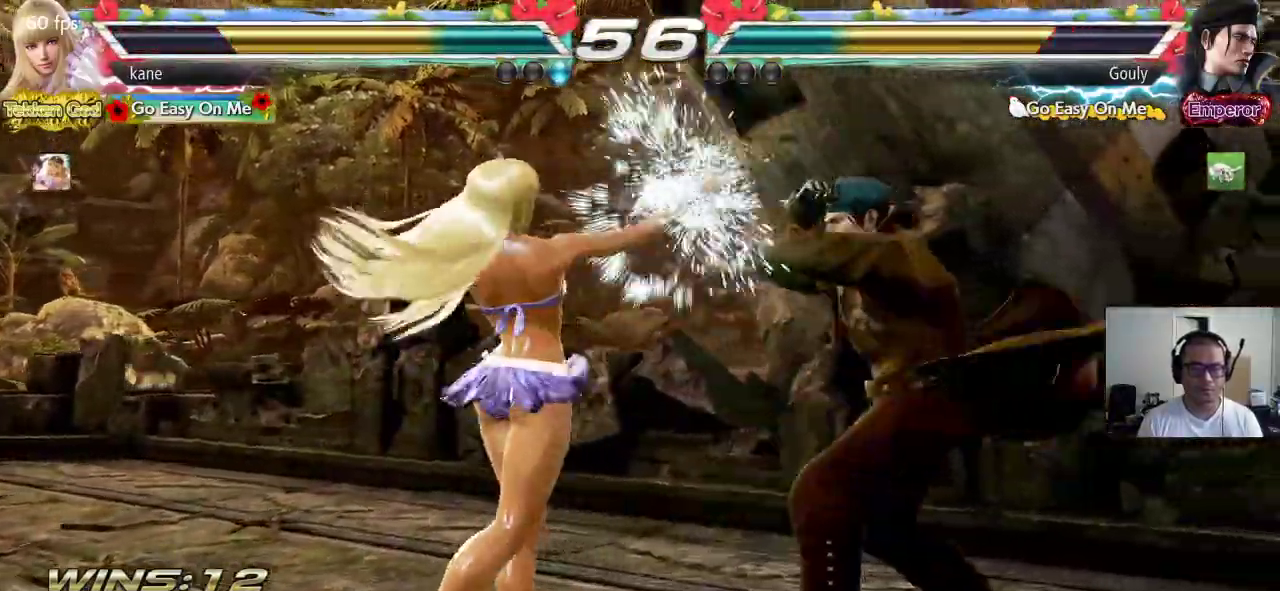
Gameplay with a controller (arcade stick); each line is a JSON object with the inputs held at the frame after it. "events" lists button and stick changes between this image and that frame as [ms after this image, input, new state], when the widget could be followed in between. Not read: L3 R3.
{"buttons": [], "left_stick": "center", "events": [[17, "left_stick", "down"], [67, "left_stick", "center"], [150, "left_stick", "down"], [467, "left_stick", "center"]]}
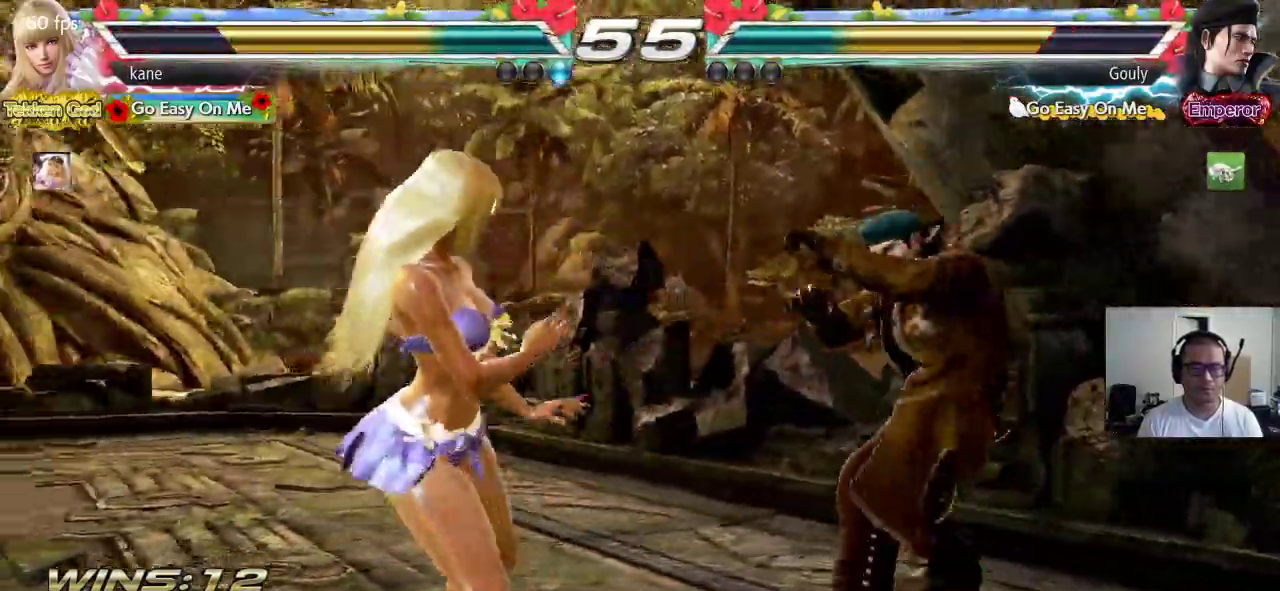
{"buttons": [], "left_stick": "left", "events": [[17, "left_stick", "left"], [67, "left_stick", "center"], [133, "left_stick", "left"], [400, "left_stick", "center"], [467, "left_stick", "left"]]}
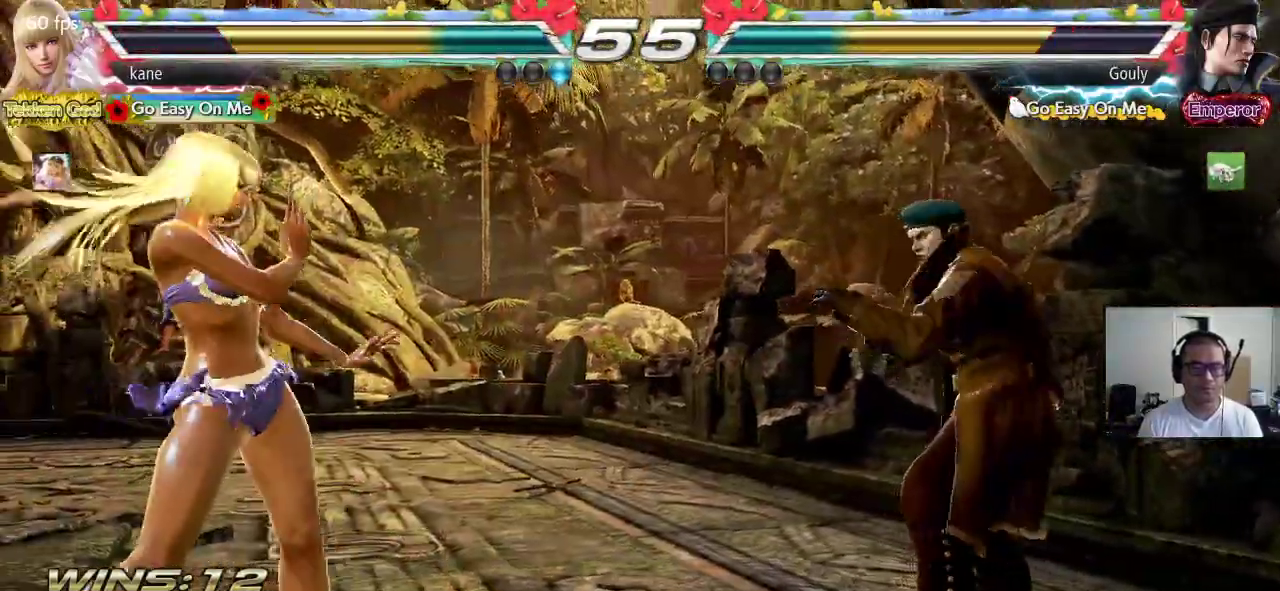
{"buttons": [], "left_stick": "center", "events": [[150, "left_stick", "center"], [317, "CROSS", "down"], [350, "SQUARE", "down"], [433, "CROSS", "up"], [483, "SQUARE", "up"]]}
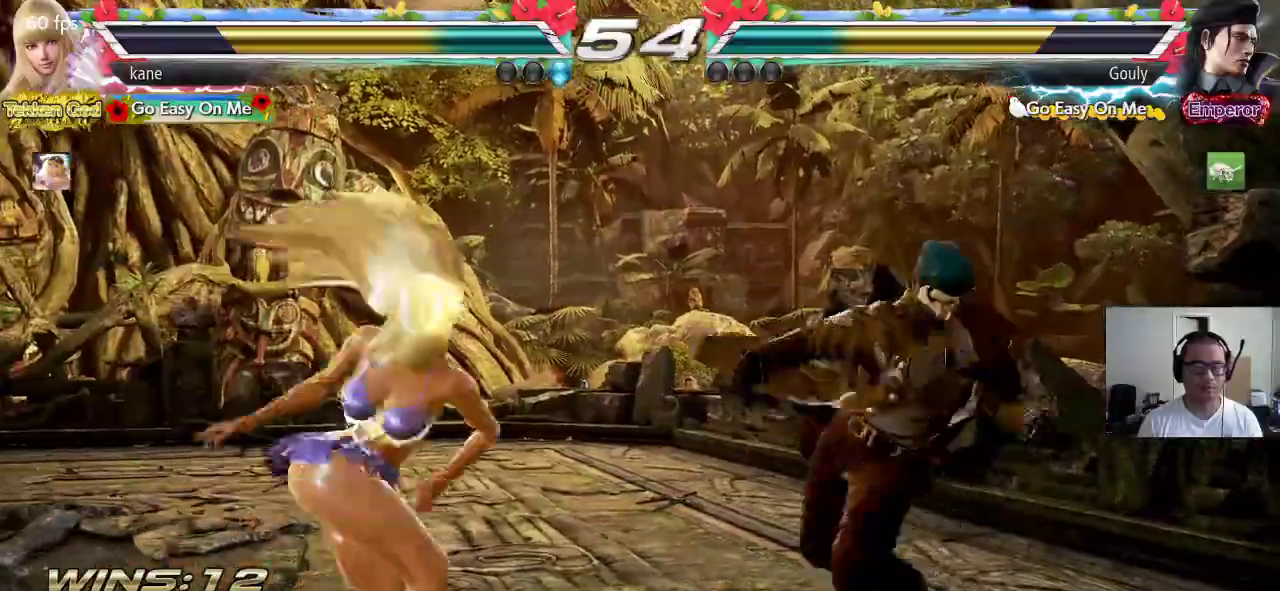
{"buttons": [], "left_stick": "center", "events": []}
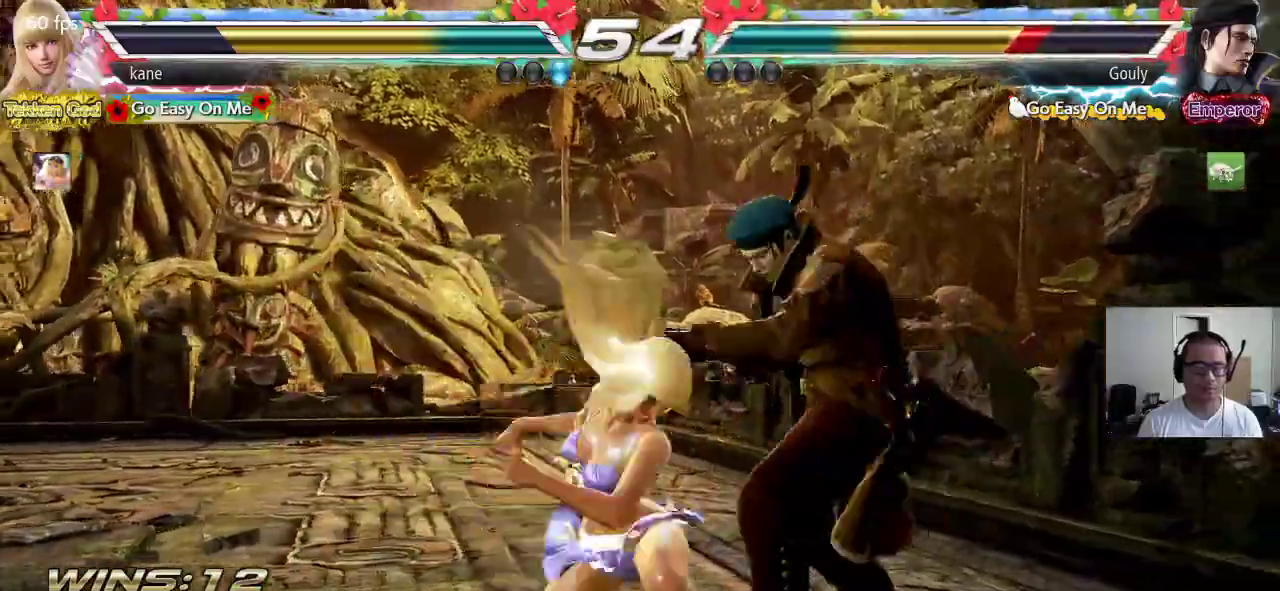
{"buttons": [], "left_stick": "center", "events": []}
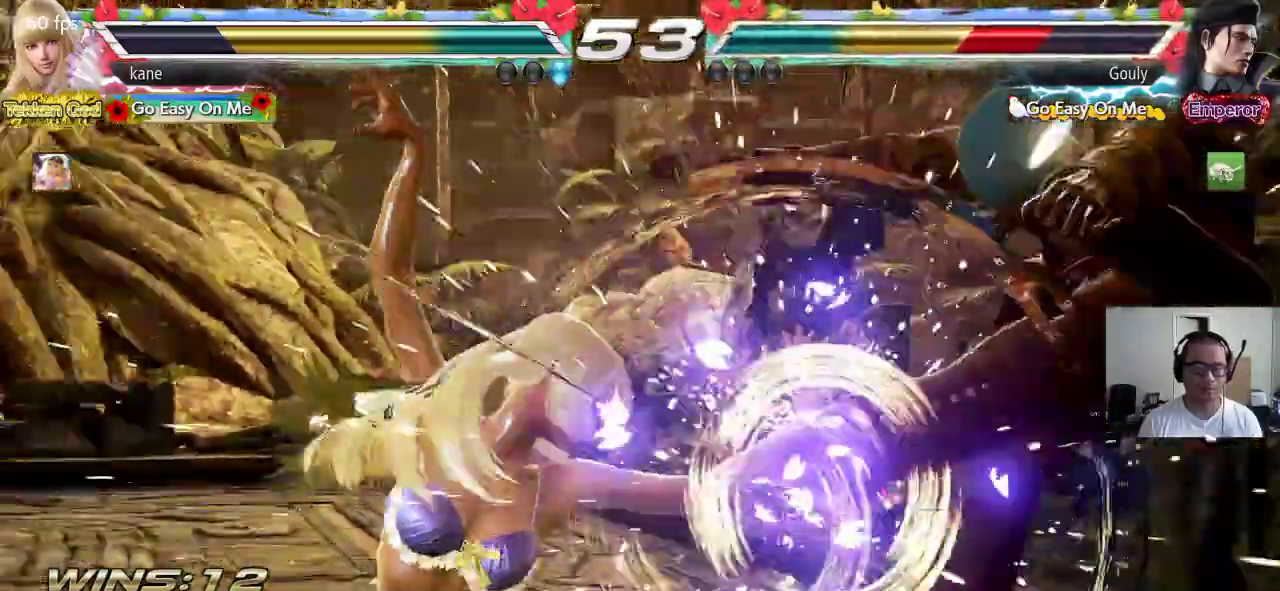
{"buttons": [], "left_stick": "right", "events": [[483, "left_stick", "right"]]}
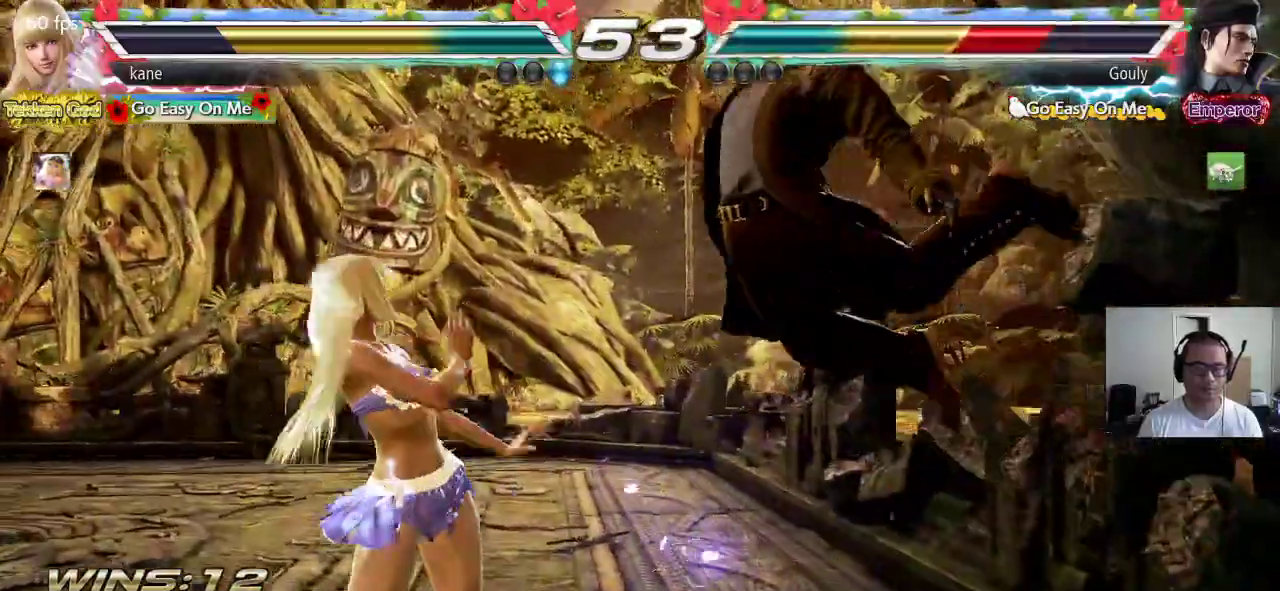
{"buttons": ["CROSS"], "left_stick": "center", "events": [[17, "TRIANGLE", "down"], [83, "CROSS", "down"], [100, "TRIANGLE", "up"], [233, "left_stick", "center"]]}
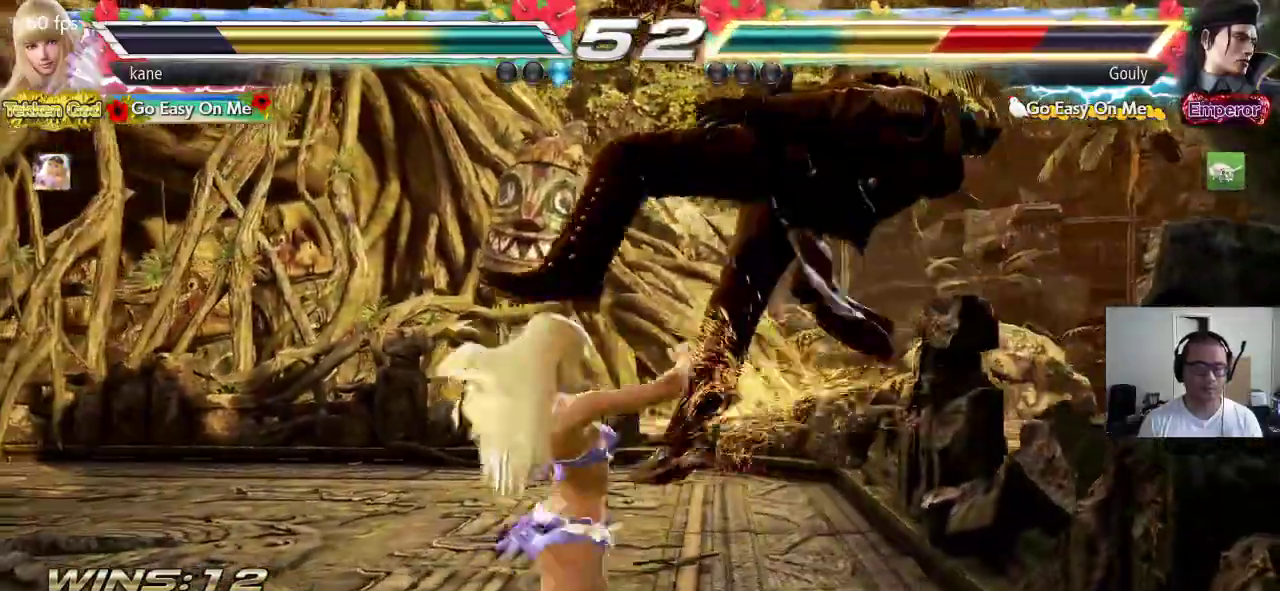
{"buttons": ["CROSS"], "left_stick": "left", "events": [[450, "left_stick", "left"]]}
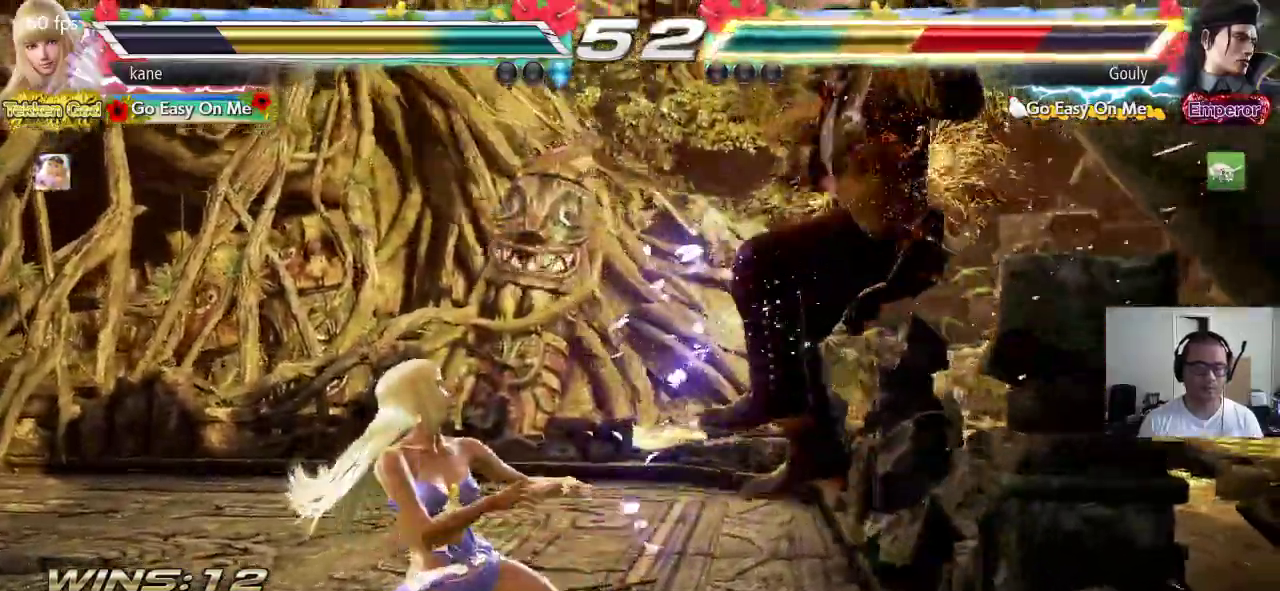
{"buttons": ["CIRCLE"], "left_stick": "center", "events": [[33, "CIRCLE", "down"], [117, "CIRCLE", "up"], [117, "CROSS", "up"], [133, "left_stick", "center"], [233, "CIRCLE", "down"], [283, "CIRCLE", "up"], [367, "CIRCLE", "down"], [417, "CIRCLE", "up"], [483, "CIRCLE", "down"]]}
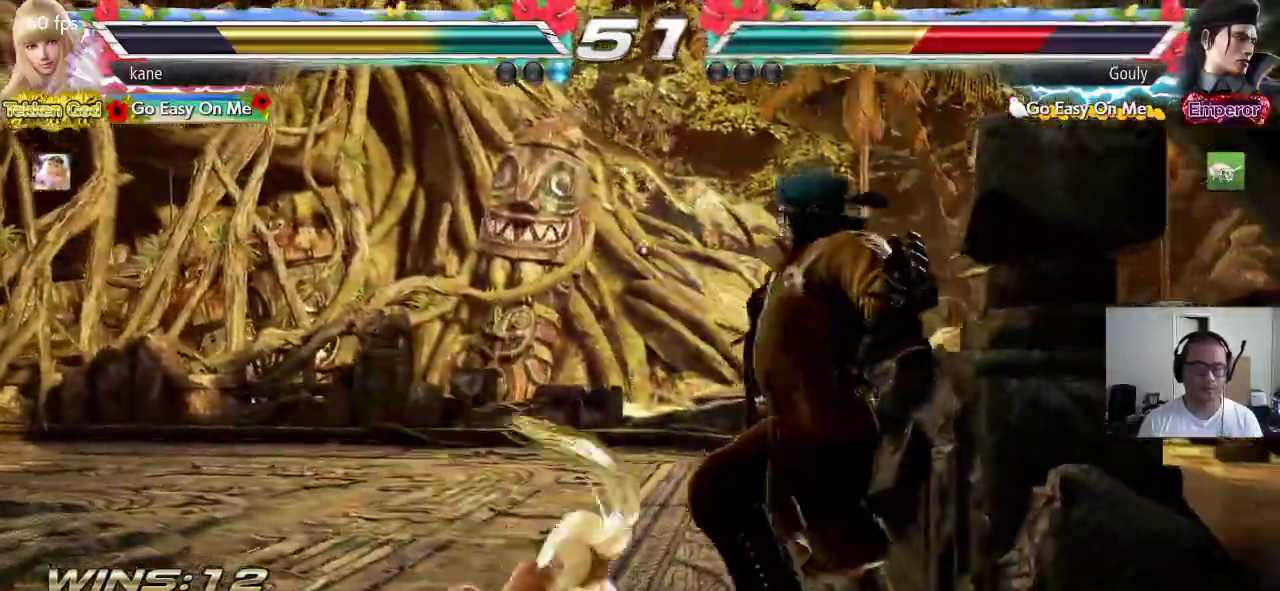
{"buttons": ["CROSS", "CIRCLE"], "left_stick": "center", "events": [[33, "CIRCLE", "up"], [83, "CIRCLE", "down"], [183, "CROSS", "down"], [250, "CROSS", "up"], [333, "CROSS", "down"], [400, "CROSS", "up"], [483, "CROSS", "down"]]}
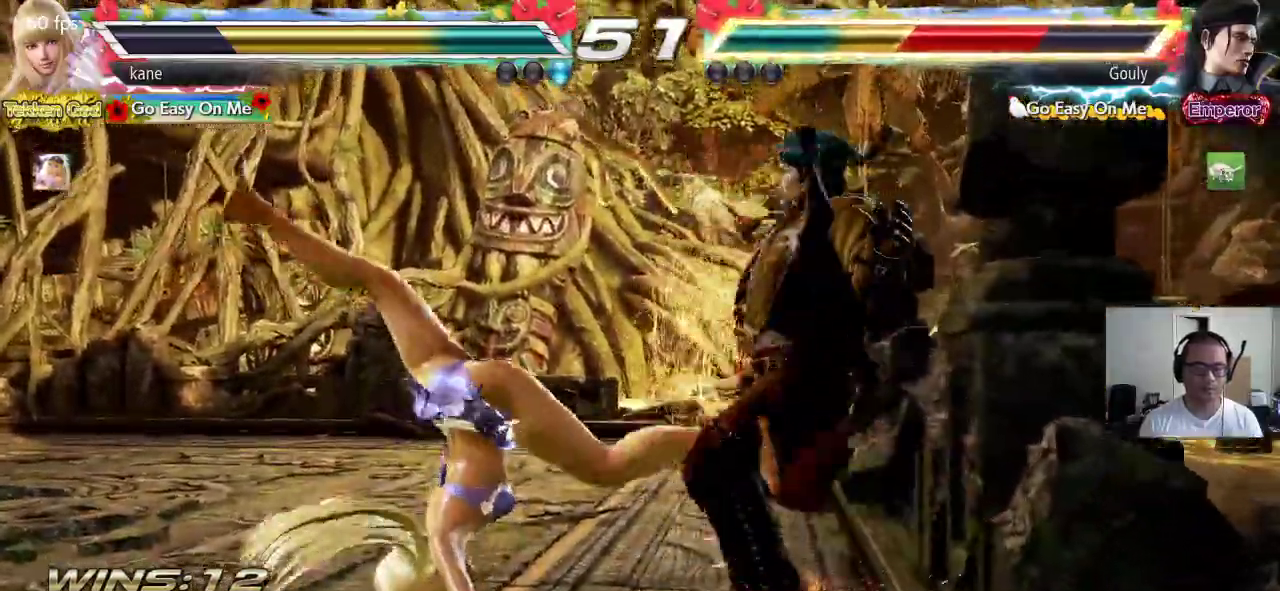
{"buttons": ["CIRCLE"], "left_stick": "center", "events": [[33, "CROSS", "up"], [117, "CROSS", "down"], [183, "CROSS", "up"], [250, "CROSS", "down"], [333, "CROSS", "up"], [383, "CROSS", "down"], [450, "CROSS", "up"]]}
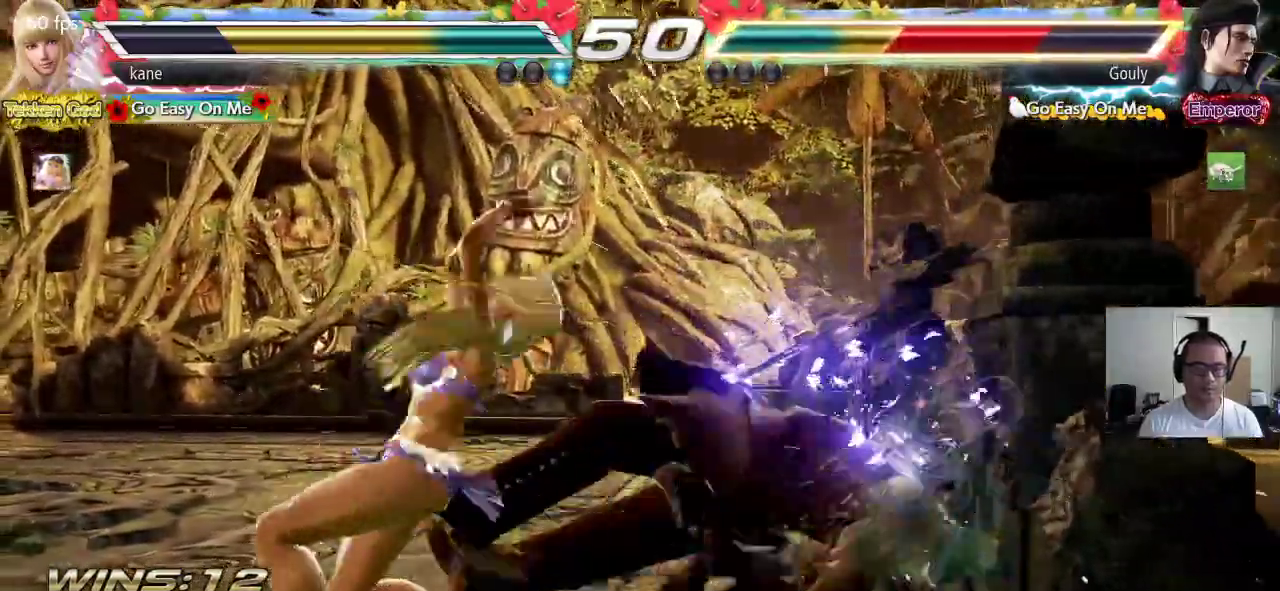
{"buttons": ["SQUARE"], "left_stick": "center", "events": [[17, "CROSS", "down"], [217, "CROSS", "up"], [367, "CIRCLE", "up"], [483, "SQUARE", "down"]]}
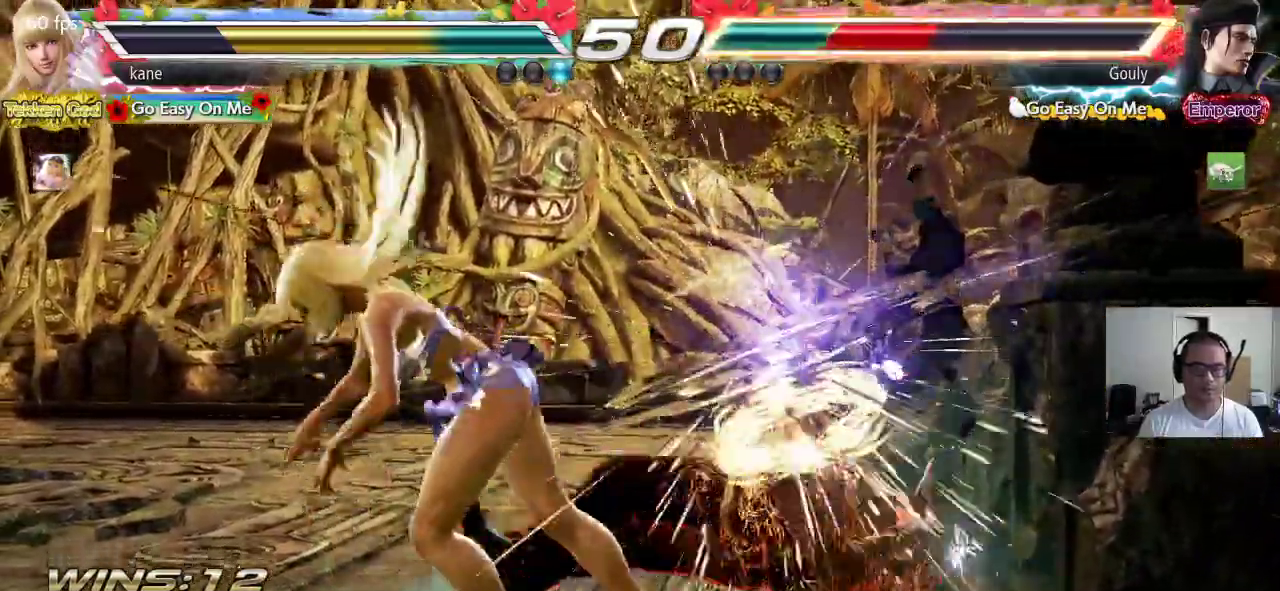
{"buttons": ["SQUARE"], "left_stick": "center", "events": [[333, "TRIANGLE", "down"], [383, "TRIANGLE", "up"], [450, "TRIANGLE", "down"], [483, "TRIANGLE", "up"]]}
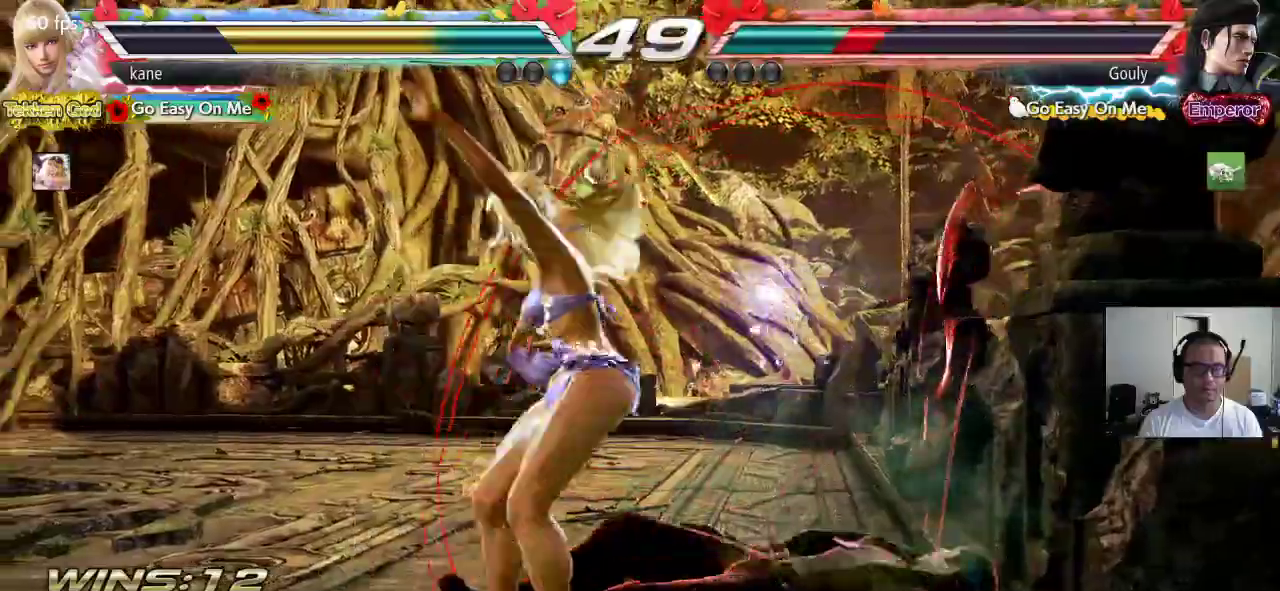
{"buttons": [], "left_stick": "center", "events": [[17, "TRIANGLE", "down"], [250, "TRIANGLE", "up"], [383, "SQUARE", "up"]]}
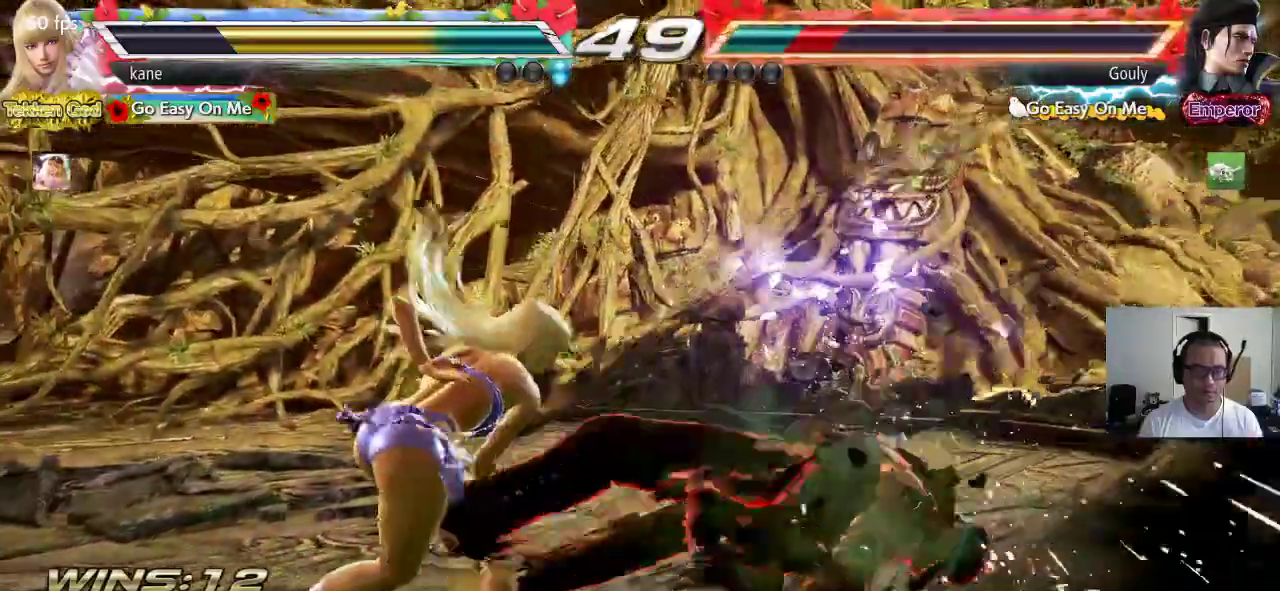
{"buttons": [], "left_stick": "left", "events": [[217, "left_stick", "left"], [283, "left_stick", "center"], [333, "left_stick", "left"]]}
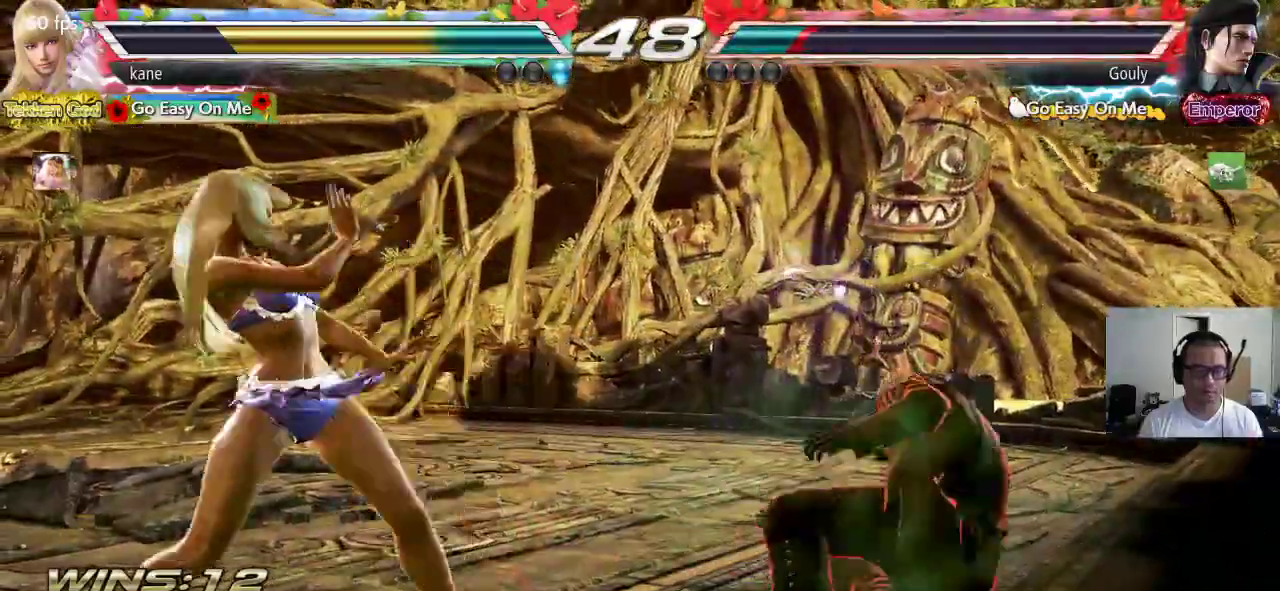
{"buttons": [], "left_stick": "right", "events": [[33, "left_stick", "center"], [83, "left_stick", "right"], [117, "CIRCLE", "down"], [183, "CIRCLE", "up"], [183, "CROSS", "down"], [250, "TRIANGLE", "down"], [267, "CROSS", "up"], [367, "CROSS", "down"], [383, "TRIANGLE", "up"], [417, "CROSS", "up"]]}
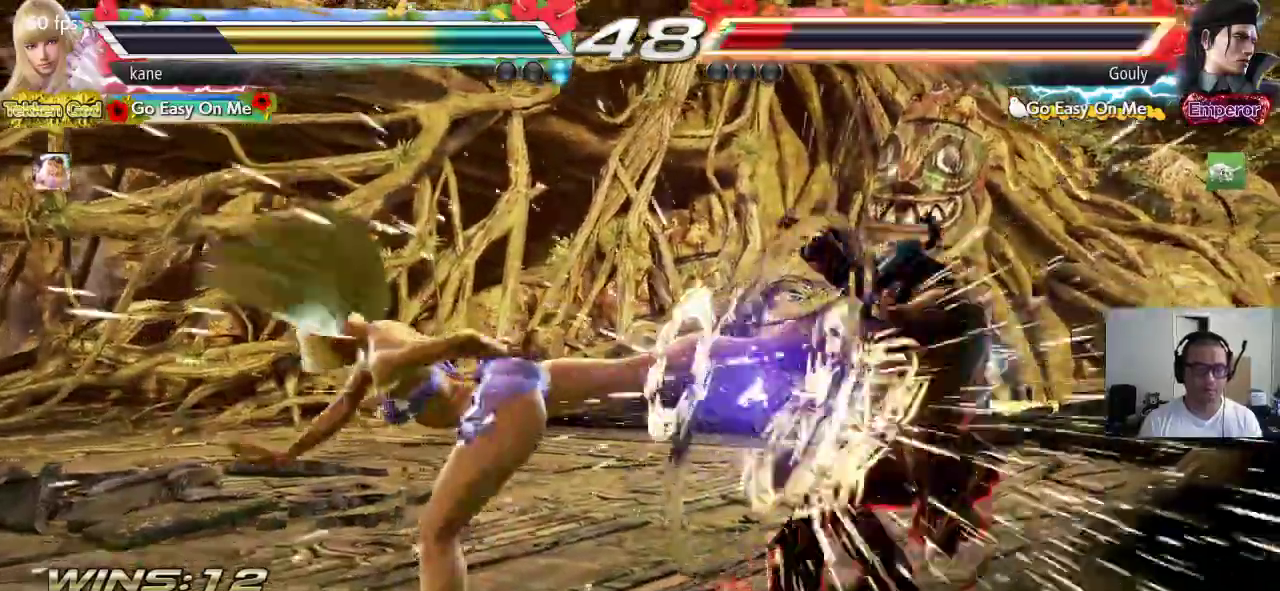
{"buttons": [], "left_stick": "center", "events": [[33, "left_stick", "center"], [433, "left_stick", "right"], [500, "left_stick", "center"]]}
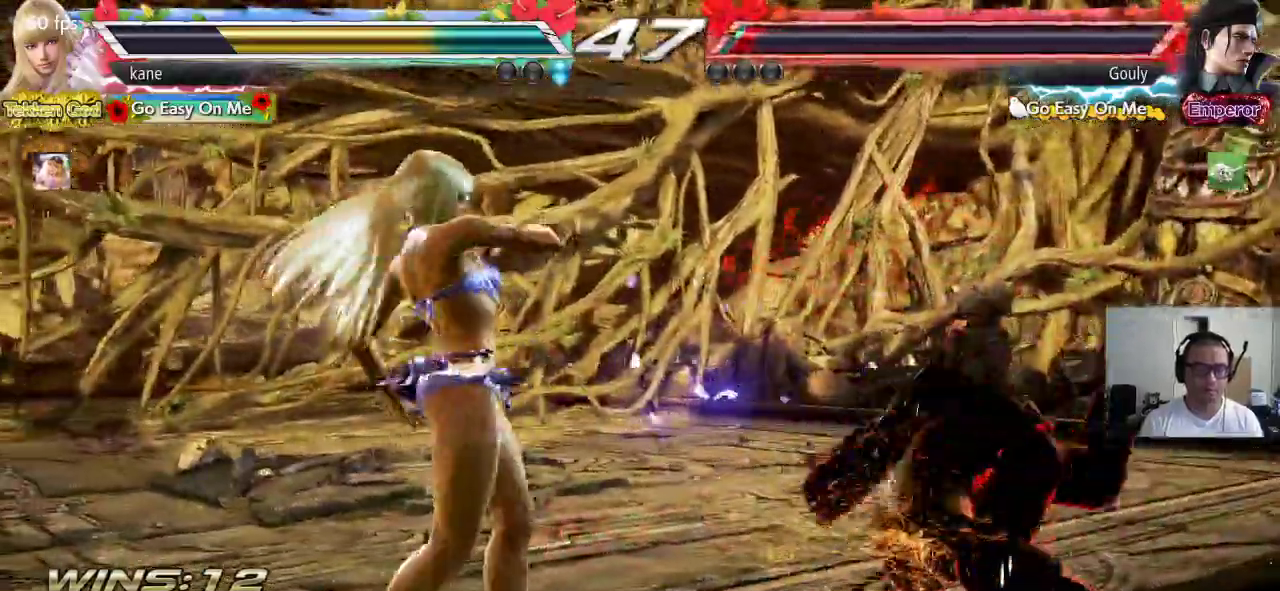
{"buttons": ["SQUARE"], "left_stick": "center", "events": [[17, "left_stick", "right"], [67, "CIRCLE", "down"], [117, "SQUARE", "down"], [350, "CIRCLE", "up"], [467, "left_stick", "center"]]}
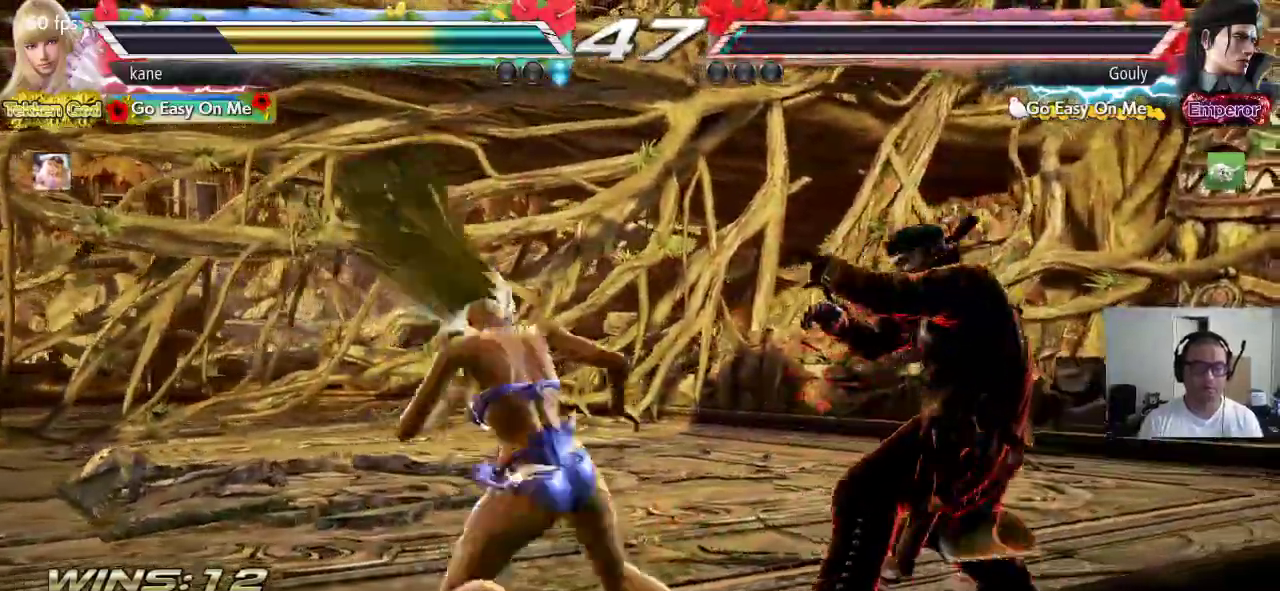
{"buttons": [], "left_stick": "left", "events": [[133, "SQUARE", "up"], [300, "left_stick", "left"]]}